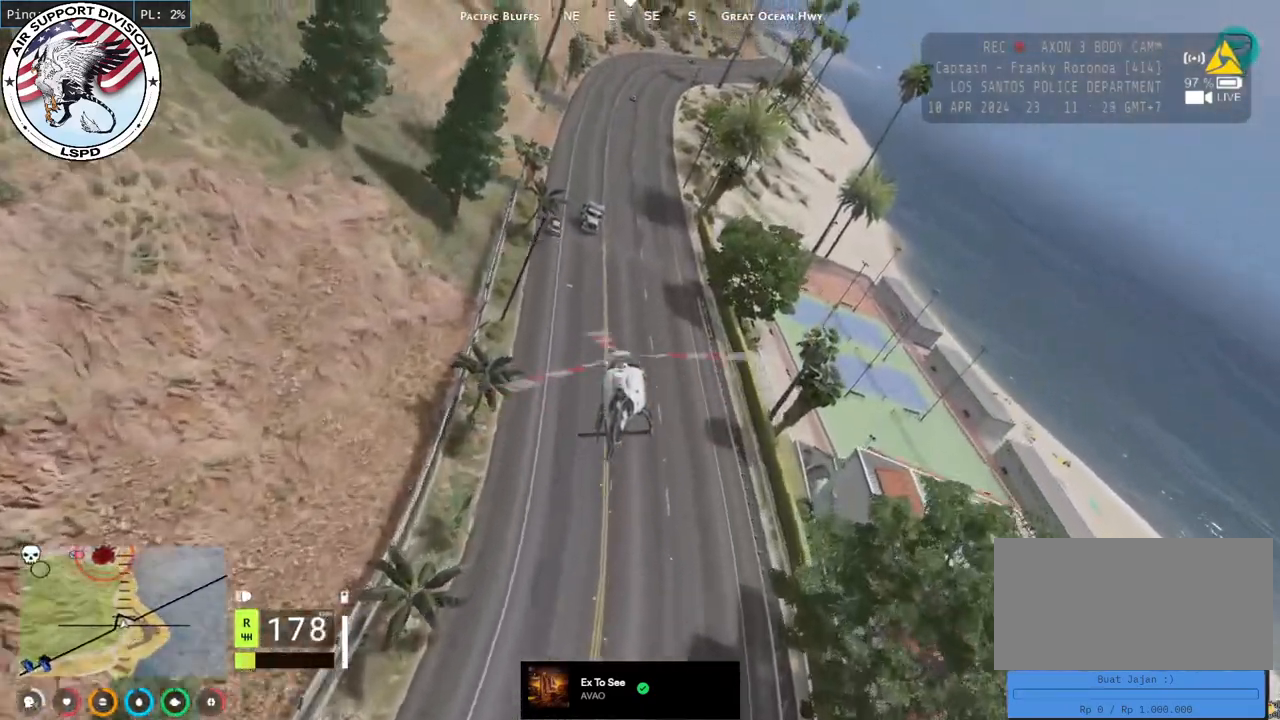
Gameplay with keyboard and mouse; each line is a JSON object with the keys and mouse buttons held at the frame after it. "events" lists presses ("down") and releases ("up") of "a", "ctrl", "d", "e", "q", "s", "shift", "space", "w", "mouse_left", "mouse_wheel", "mouse_right", "mouse_mb4" and "mouse_mb5" between this image and that frame as [ms after this image, input, new state], when the widget could be followed in between. "mouse_left", "mouse_wheel", "mouse_right", "mouse_mb4", "mouse_mb5" = the "left", "wheel", "right", "mb4", "mb5" buttons of the "mouse" list. No other keys are recorded. "wheel" means that the mouse wheel is clicked or scrolled. Mouse movement is not recorded.
{"keys": ["w"], "mouse": ["left"], "events": [[50, "a", "up"], [184, "a", "down"], [317, "a", "up"]]}
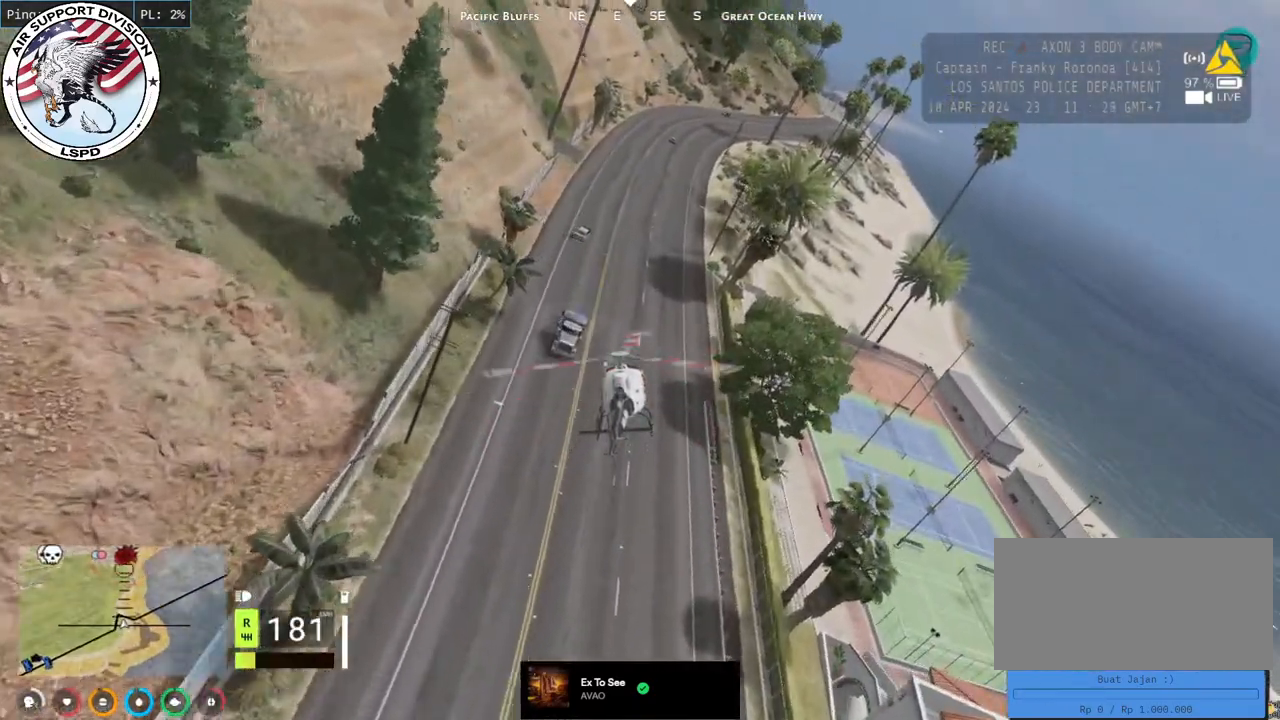
{"keys": ["d", "w"], "mouse": ["left"], "events": [[184, "a", "down"], [317, "a", "up"], [467, "d", "down"]]}
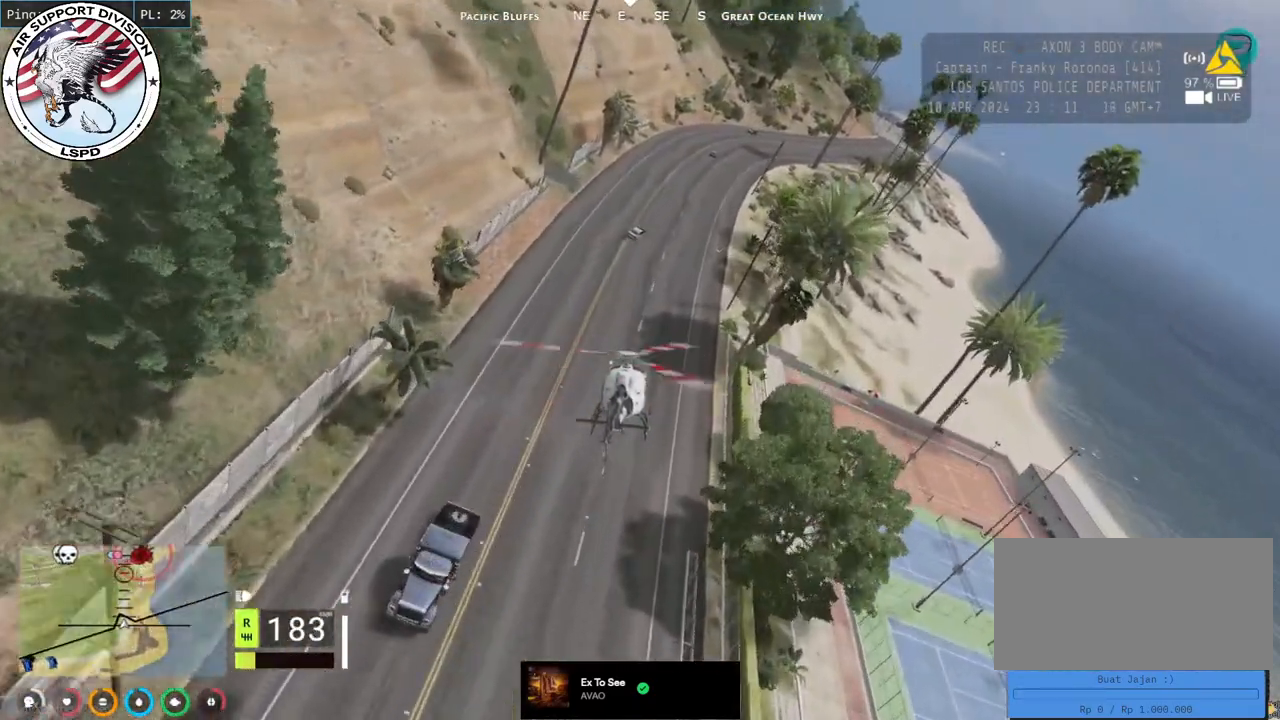
{"keys": ["w"], "mouse": ["left"], "events": [[100, "d", "up"], [184, "a", "down"], [350, "a", "up"]]}
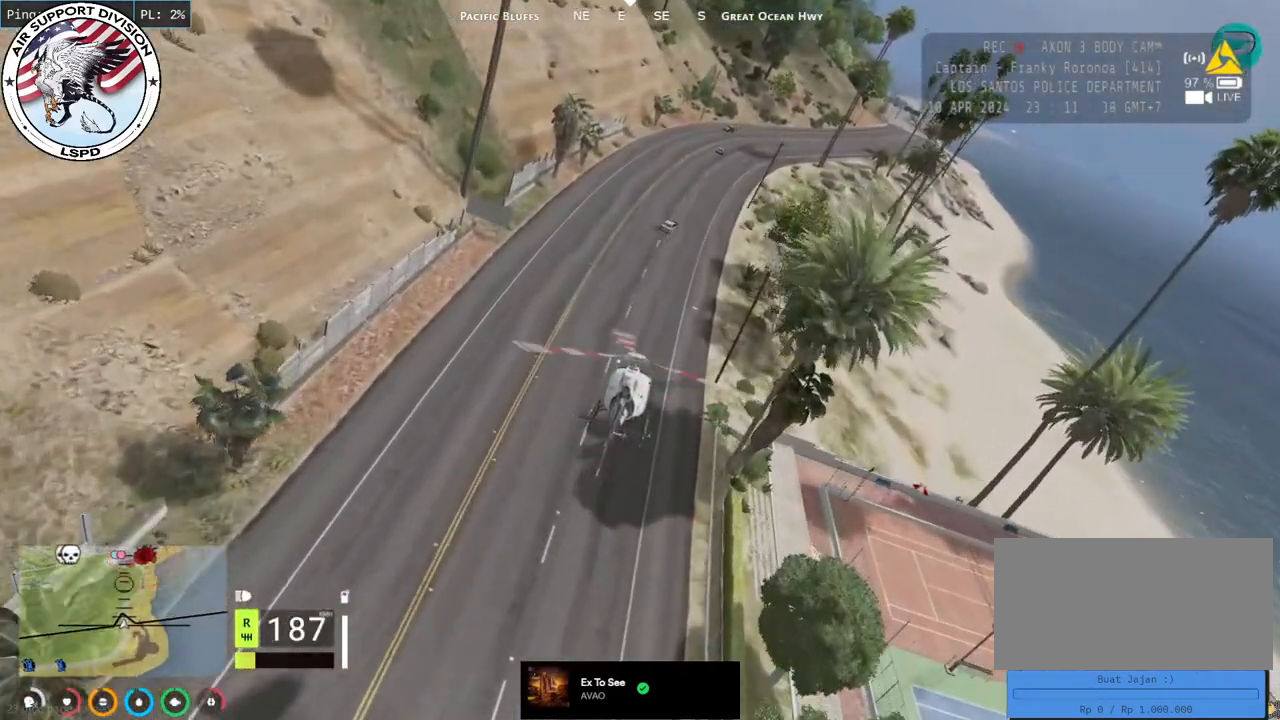
{"keys": ["w"], "mouse": ["left"], "events": [[484, "d", "down"], [500, "d", "up"]]}
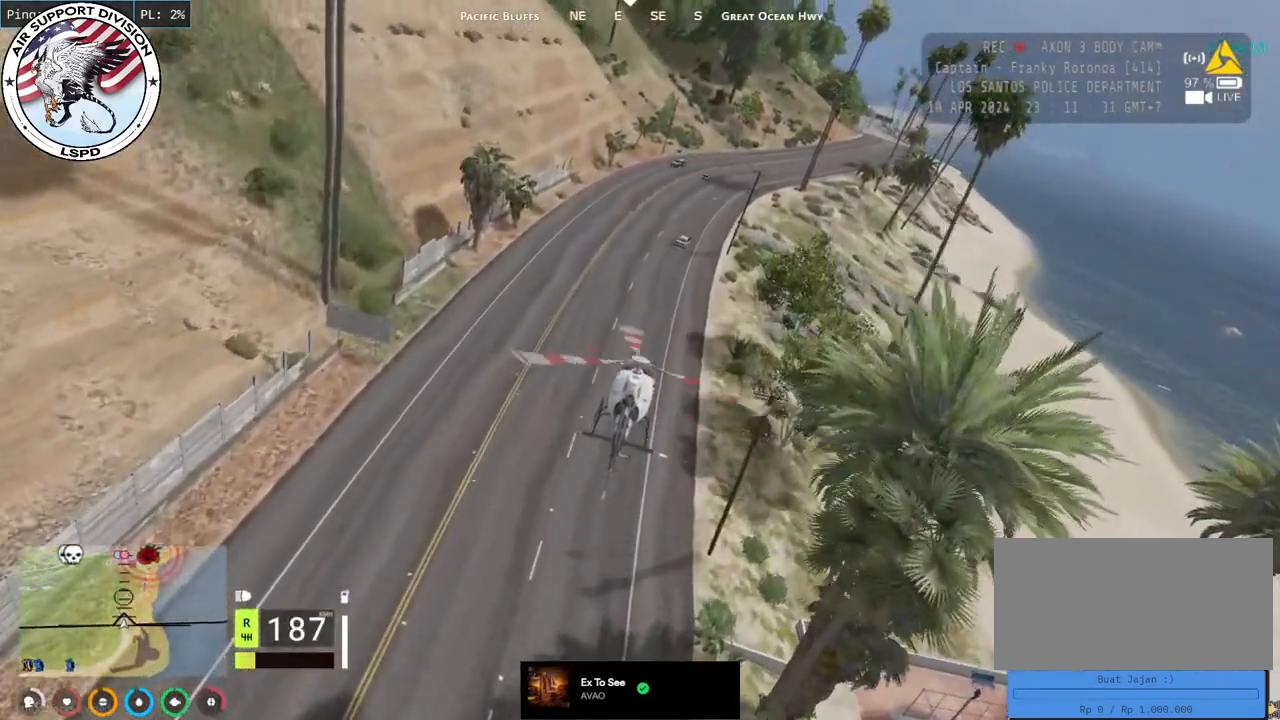
{"keys": ["w"], "mouse": ["left"], "events": [[50, "a", "down"], [167, "a", "up"]]}
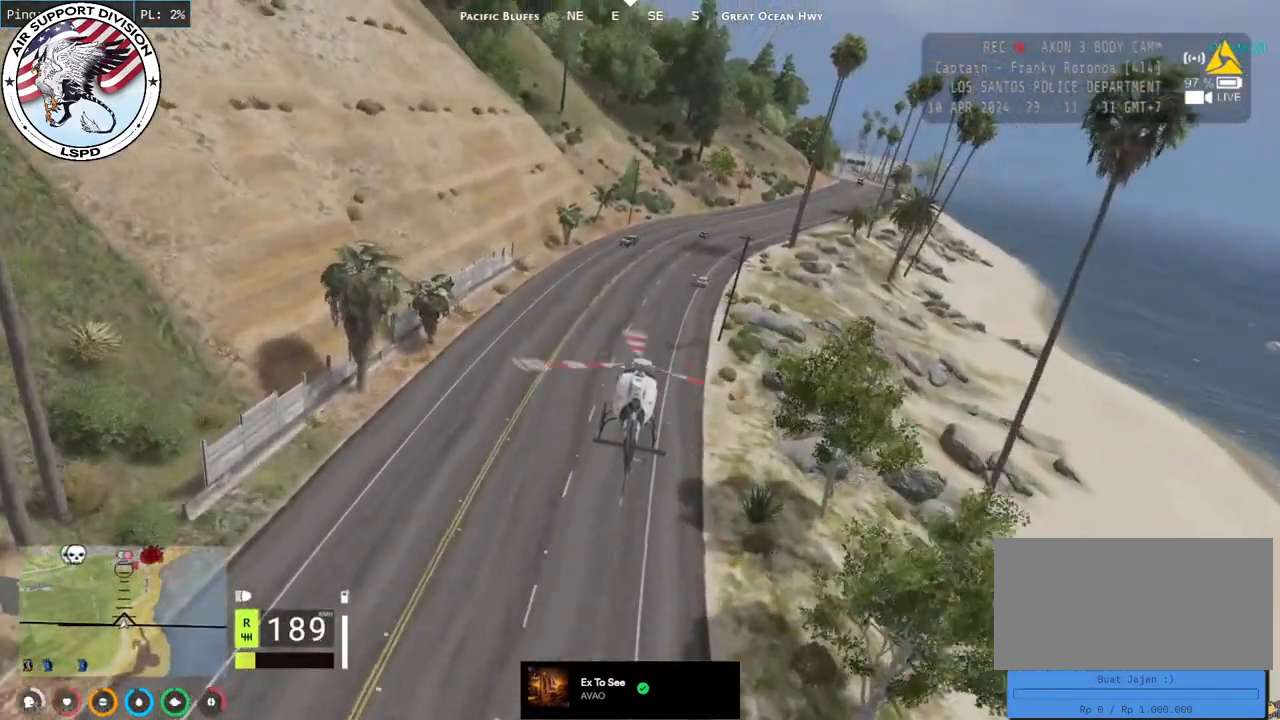
{"keys": ["w"], "mouse": ["left"], "events": [[334, "d", "down"], [500, "d", "up"]]}
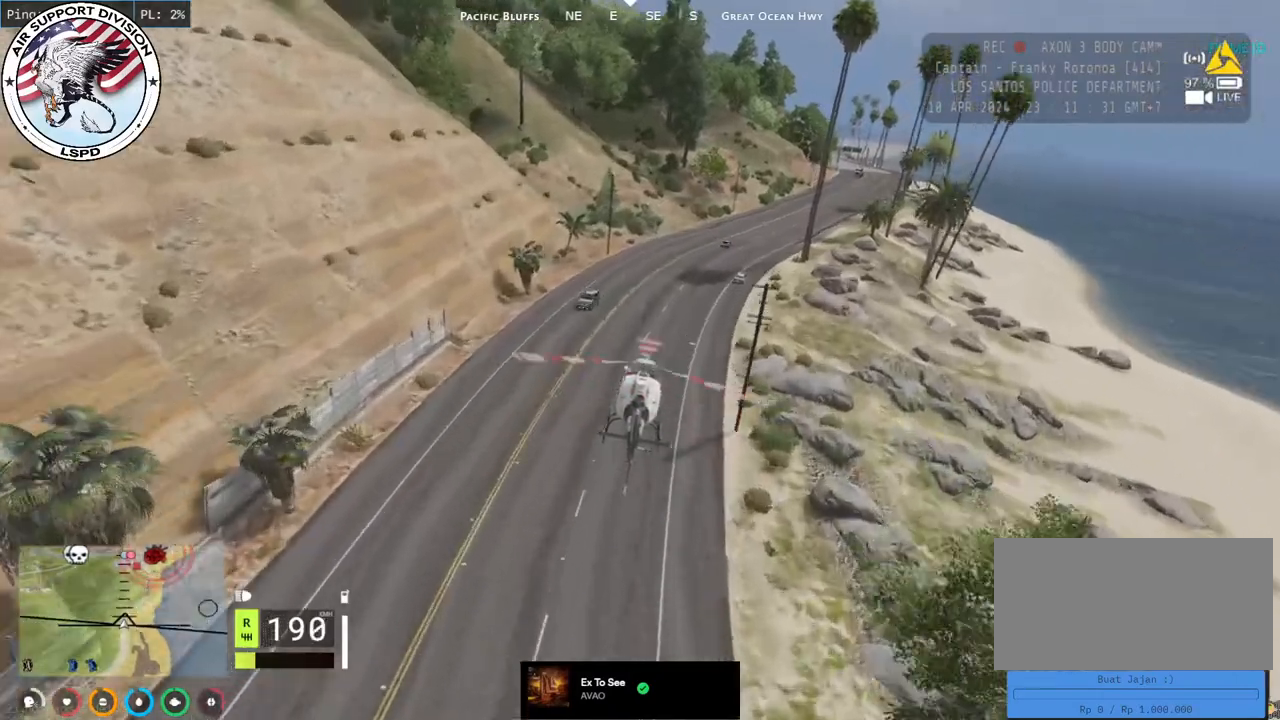
{"keys": ["w"], "mouse": ["left"], "events": [[200, "d", "down"], [400, "d", "up"]]}
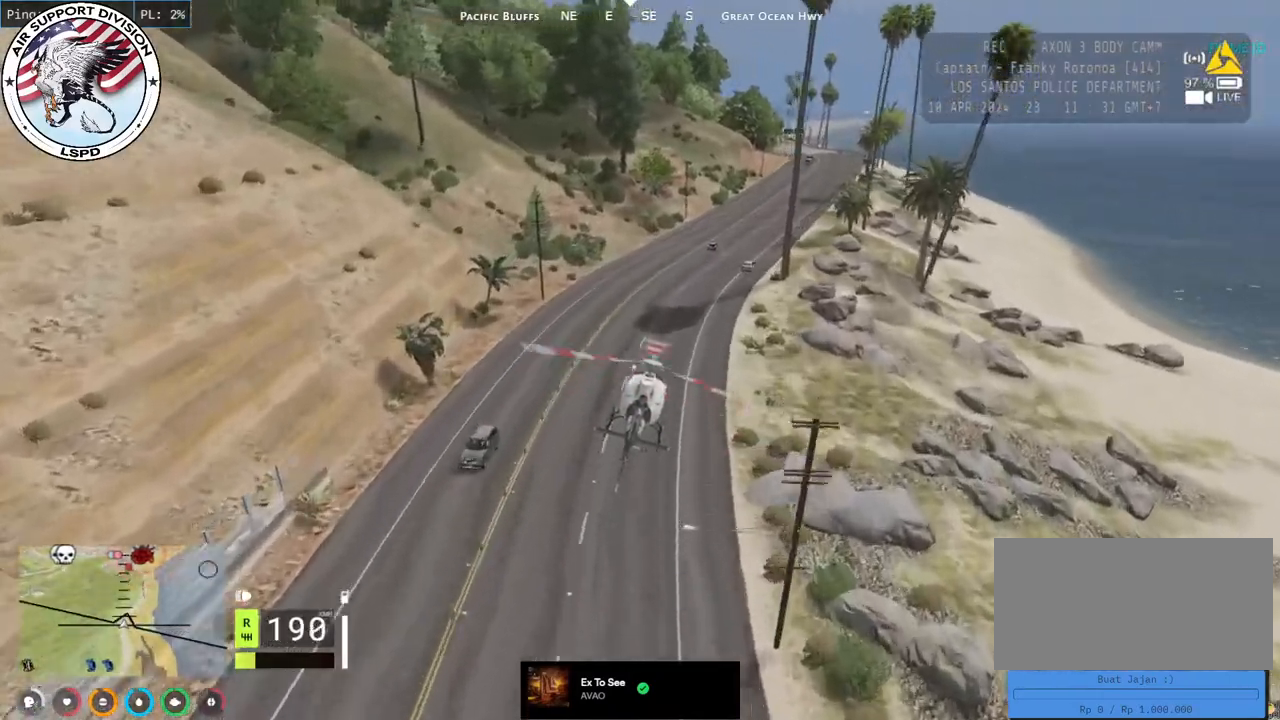
{"keys": ["w"], "mouse": ["left"], "events": [[250, "d", "down"], [350, "d", "up"]]}
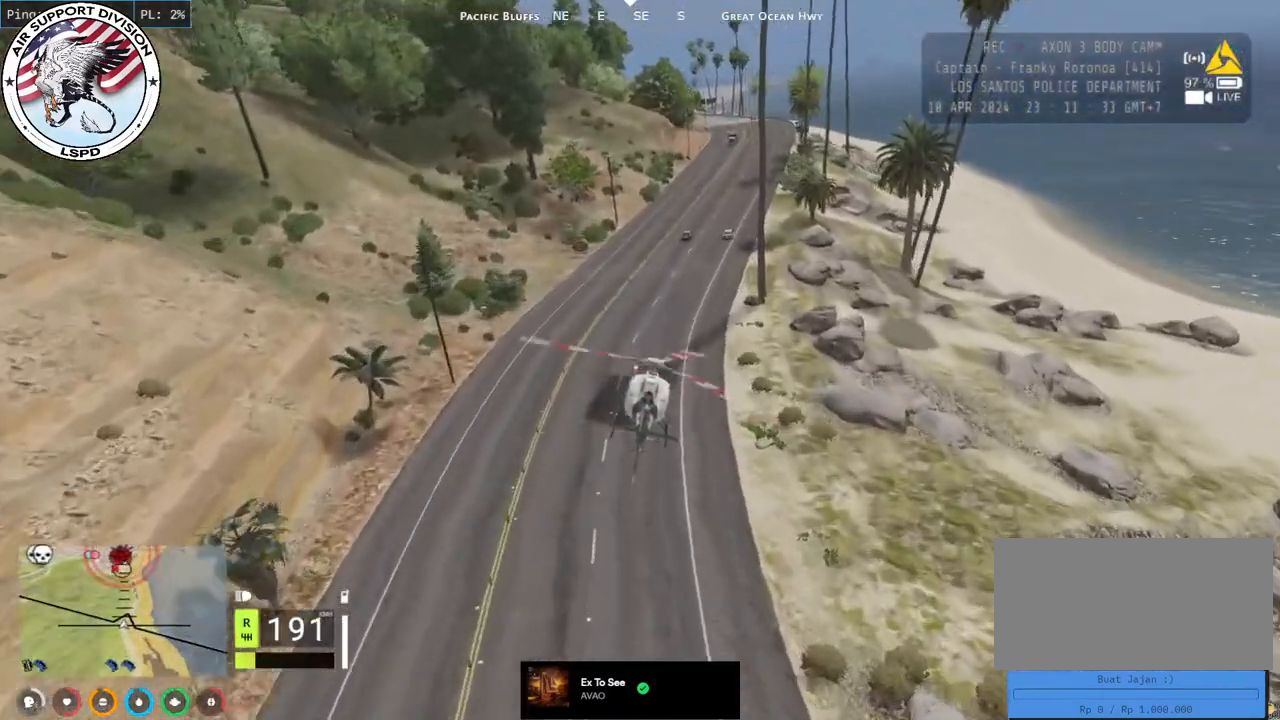
{"keys": ["d", "w"], "mouse": ["left"], "events": [[200, "d", "down"], [350, "d", "up"], [450, "d", "down"]]}
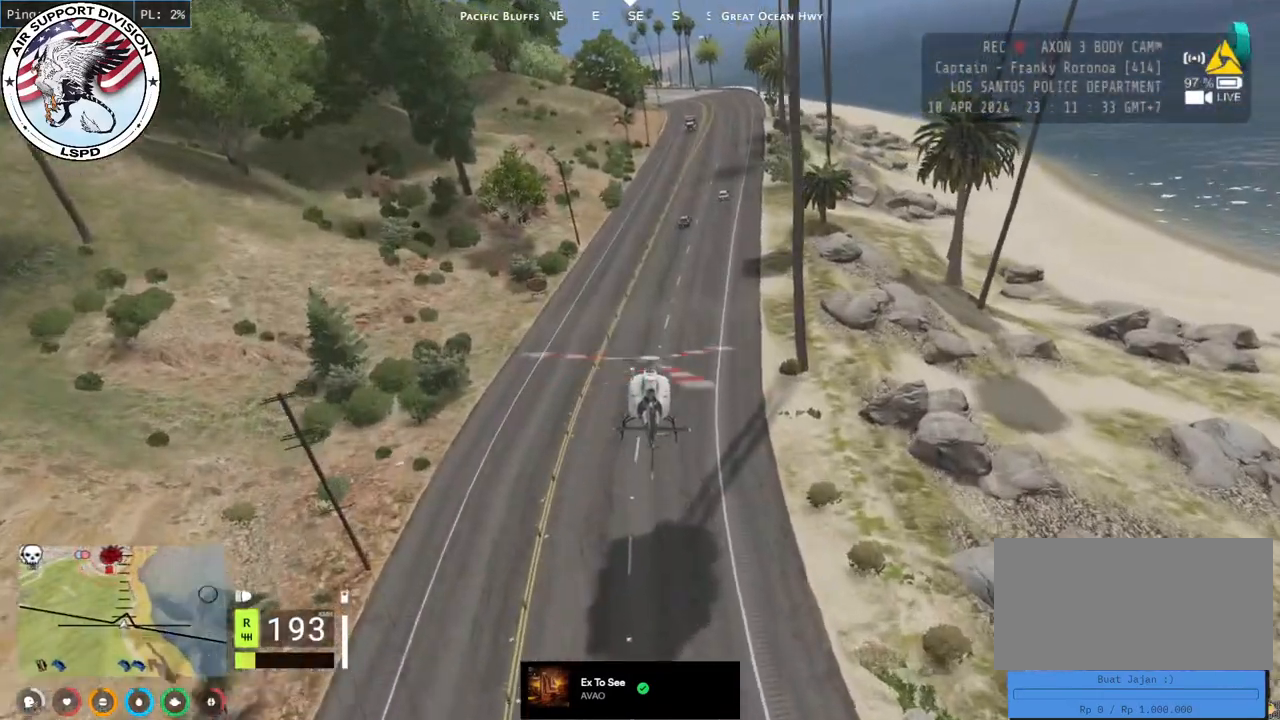
{"keys": ["d", "w"], "mouse": ["left"], "events": [[100, "d", "up"], [200, "d", "down"], [400, "d", "up"], [500, "d", "down"]]}
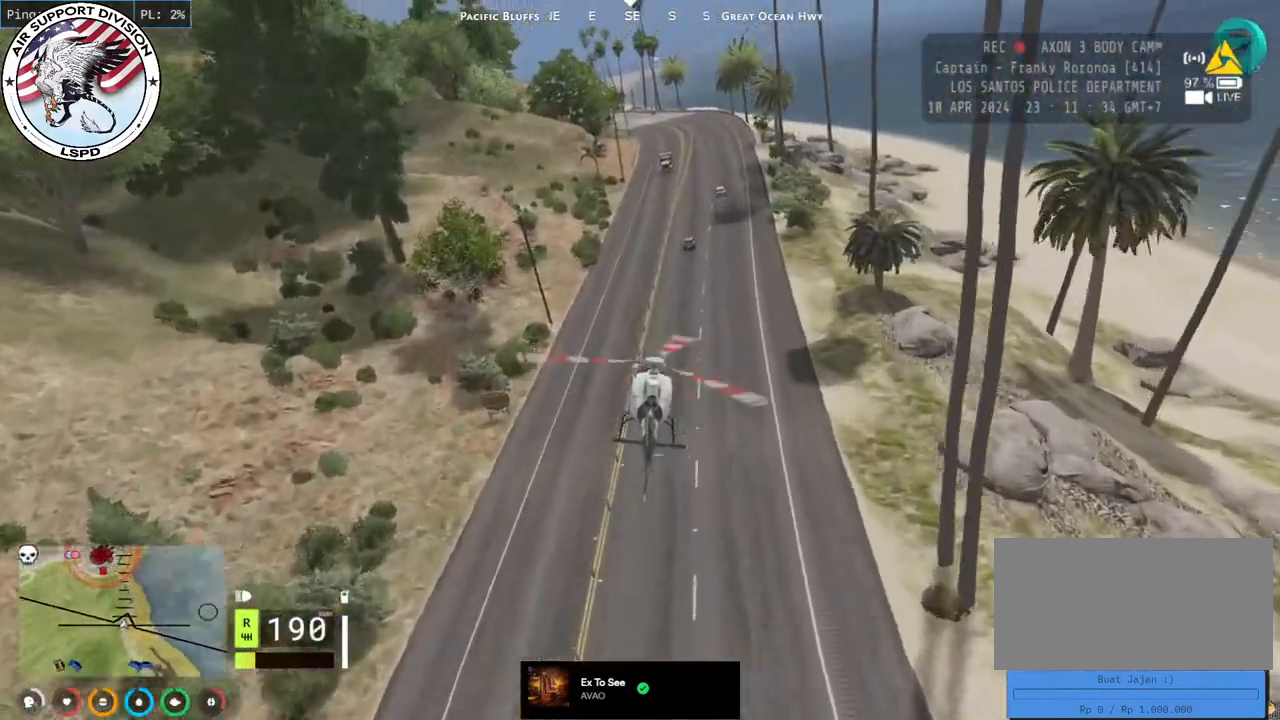
{"keys": ["d", "w"], "mouse": ["left"], "events": [[150, "d", "up"], [434, "d", "down"]]}
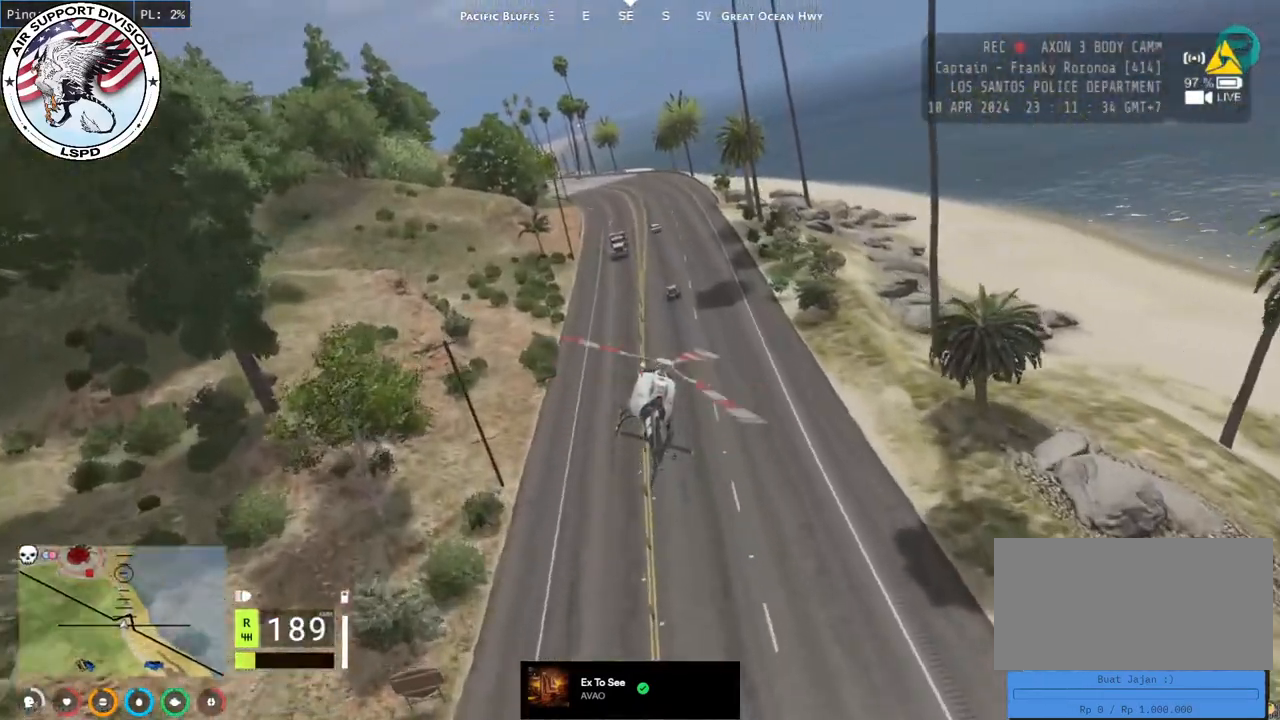
{"keys": ["w"], "mouse": ["left"], "events": [[50, "mouse_left", "up"], [67, "mouse_left", "down"], [100, "d", "up"], [200, "d", "down"], [300, "d", "up"], [334, "a", "down"], [500, "a", "up"]]}
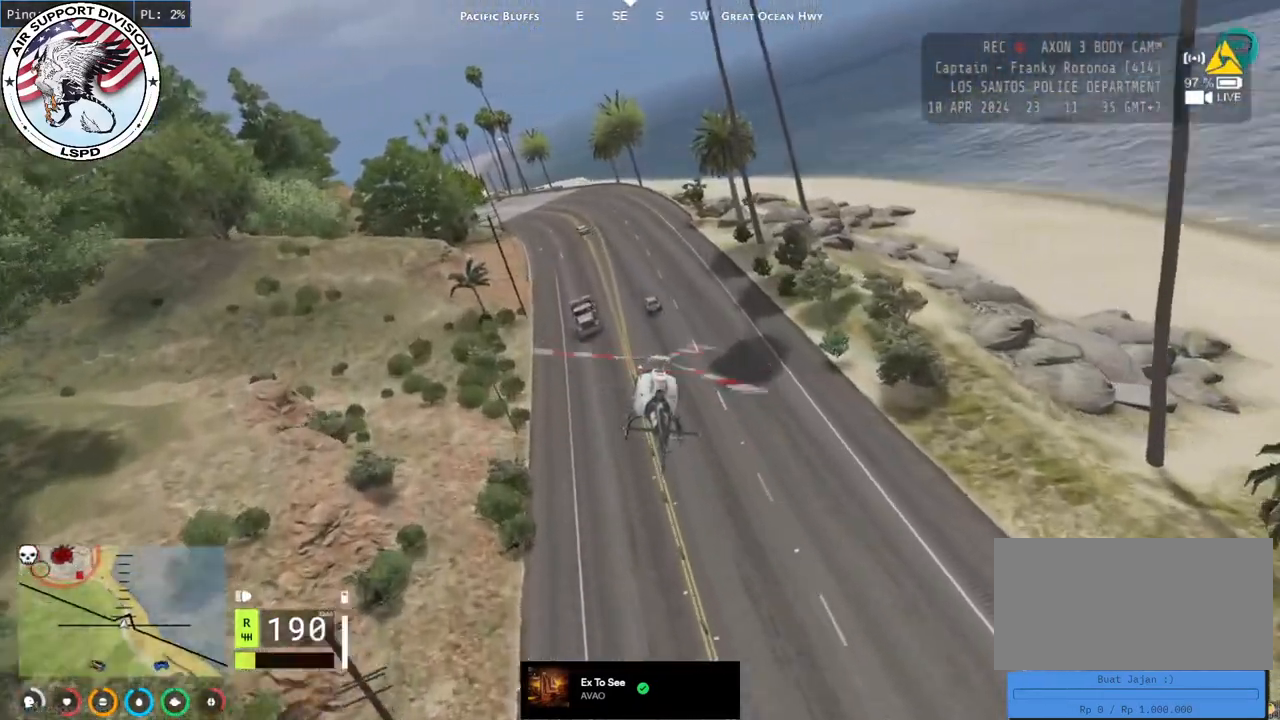
{"keys": ["w"], "mouse": ["left"], "events": [[67, "mouse_left", "up"], [100, "mouse_left", "down"], [217, "d", "down"], [300, "d", "up"], [434, "mouse_left", "up"], [484, "mouse_left", "down"]]}
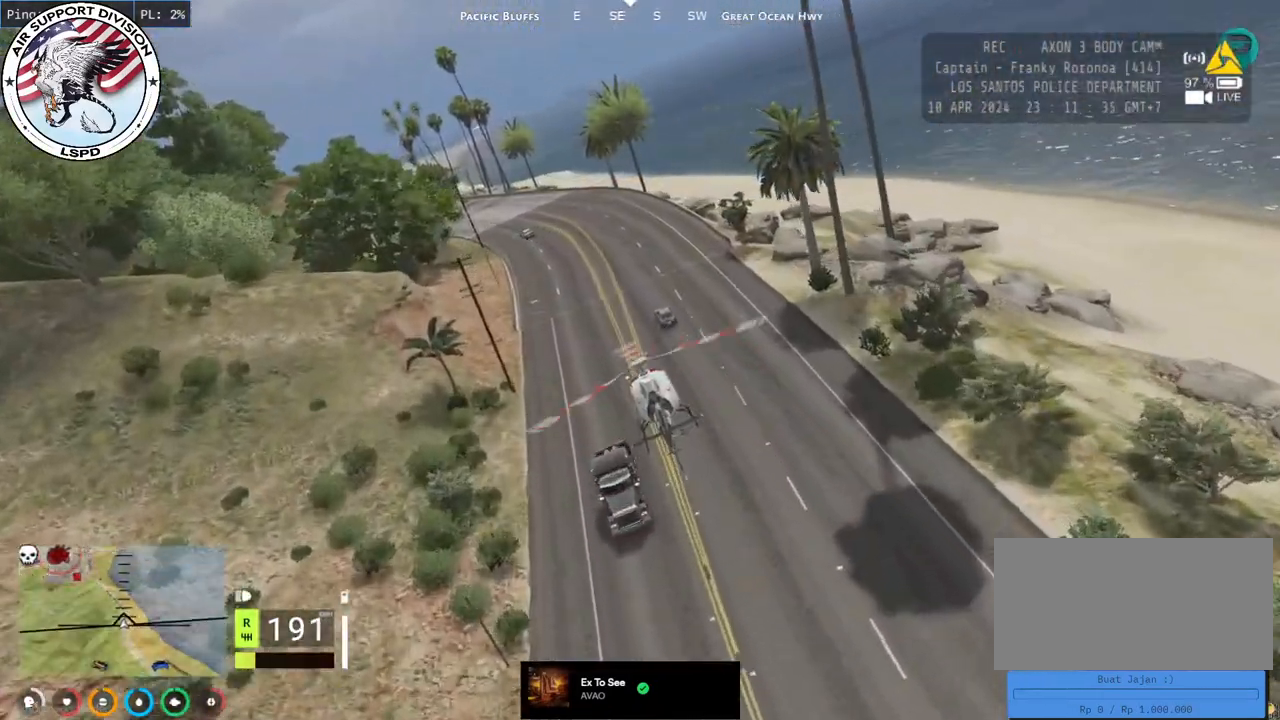
{"keys": ["d", "w"], "mouse": ["left"], "events": [[34, "d", "down"], [217, "d", "up"], [317, "a", "down"], [367, "a", "up"], [484, "d", "down"]]}
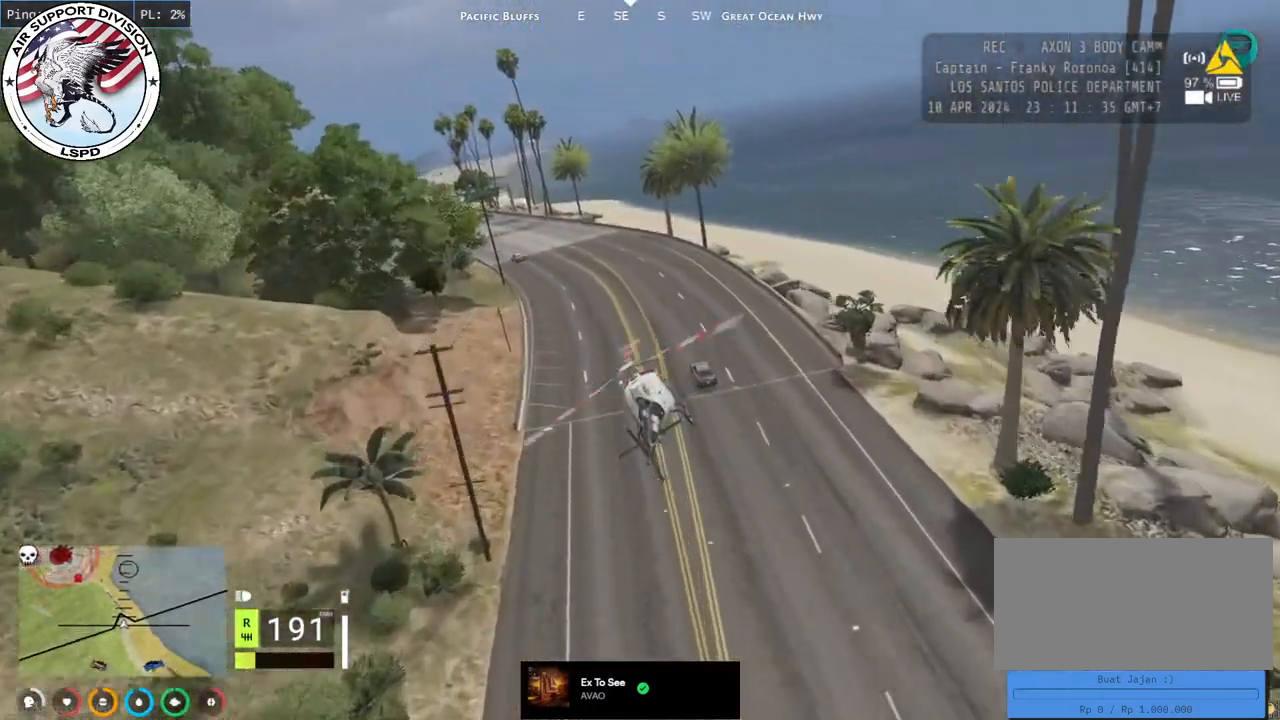
{"keys": ["w"], "mouse": ["left"], "events": [[17, "mouse_left", "up"], [67, "mouse_left", "down"], [200, "d", "up"]]}
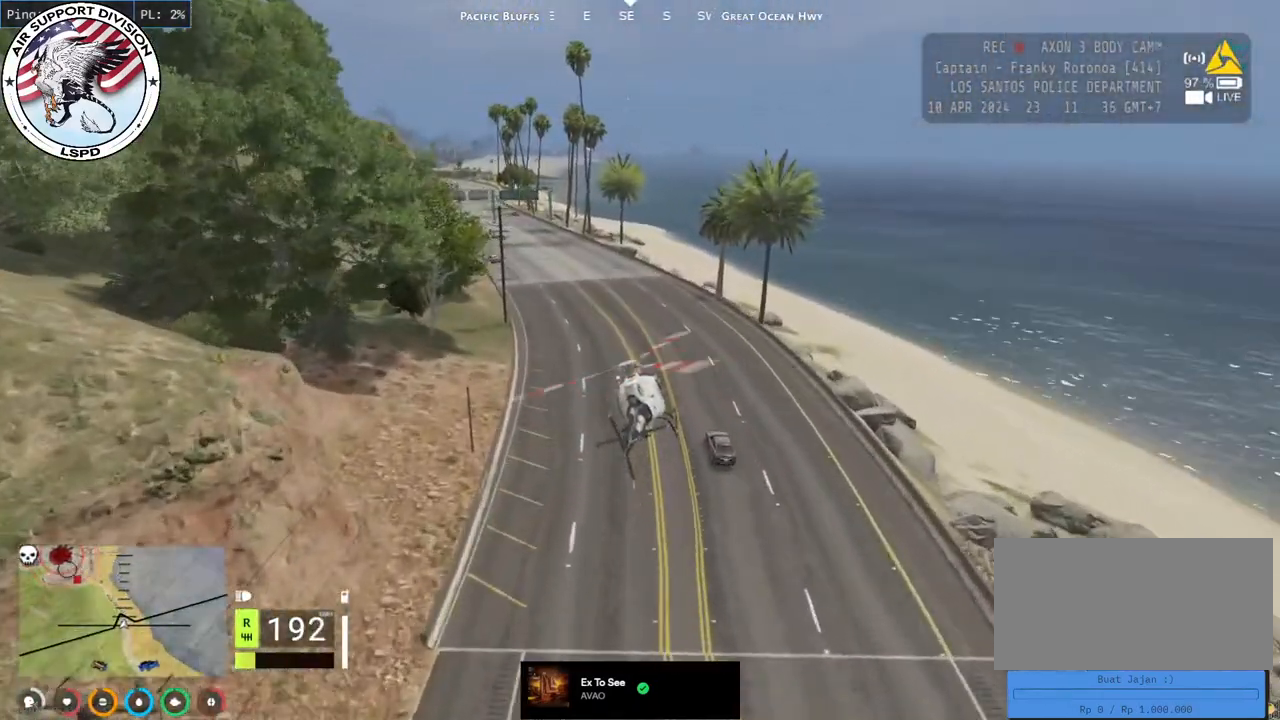
{"keys": ["w"], "mouse": ["left"], "events": [[234, "a", "down"], [350, "a", "up"]]}
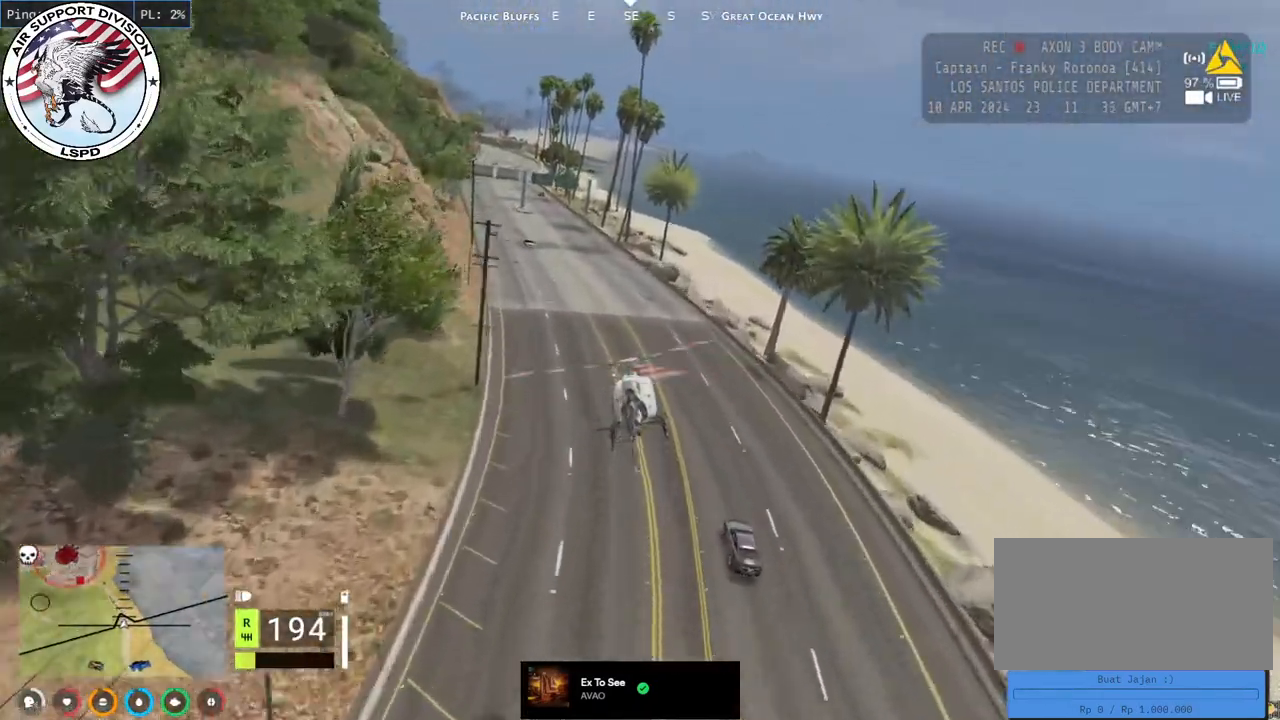
{"keys": ["w"], "mouse": ["left"], "events": [[17, "a", "down"], [117, "a", "up"]]}
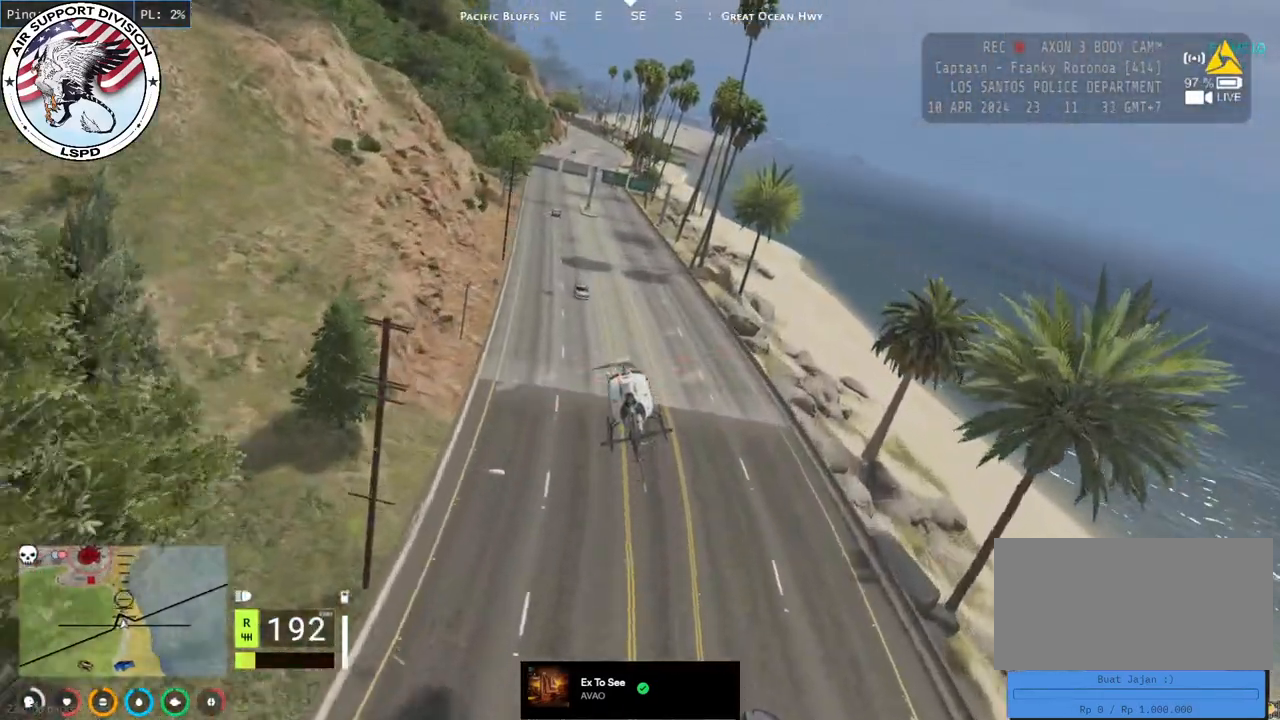
{"keys": ["w"], "mouse": ["left", "mb5"], "events": [[317, "mouse_mb4", "down"], [450, "mouse_mb5", "down"], [484, "mouse_mb4", "up"]]}
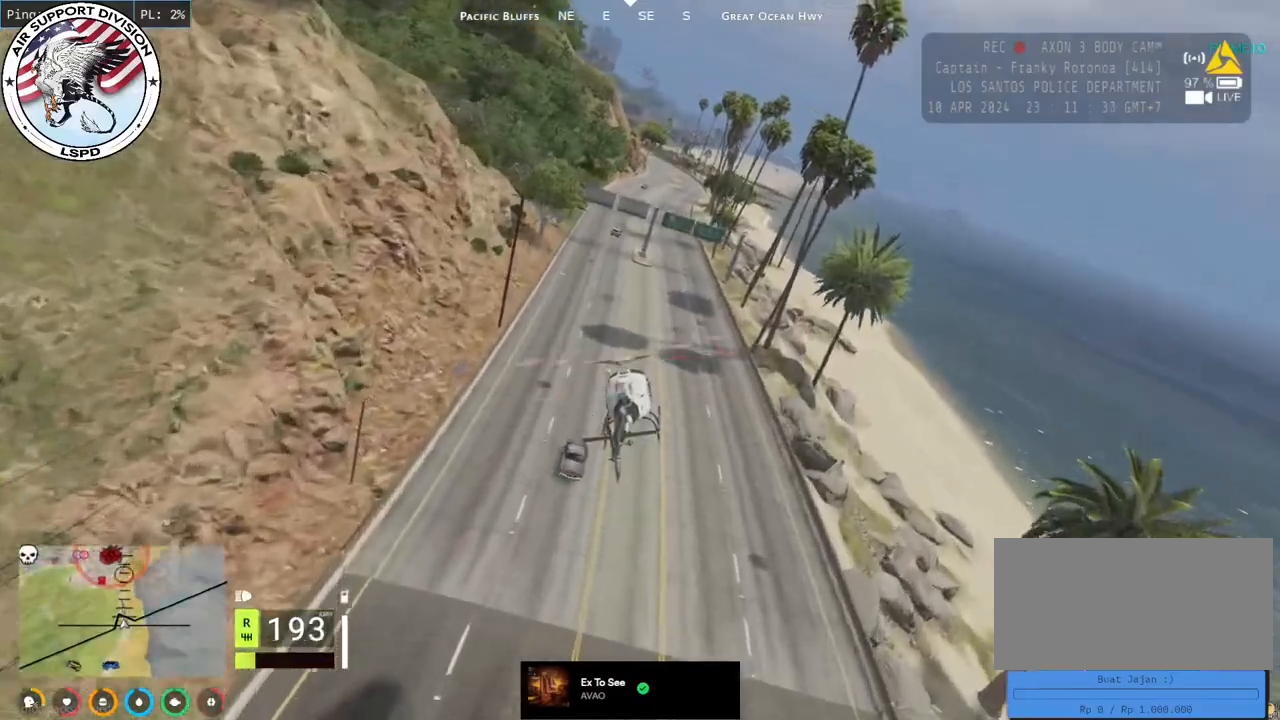
{"keys": ["a", "w"], "mouse": ["left"], "events": [[450, "a", "down"], [467, "mouse_mb5", "up"]]}
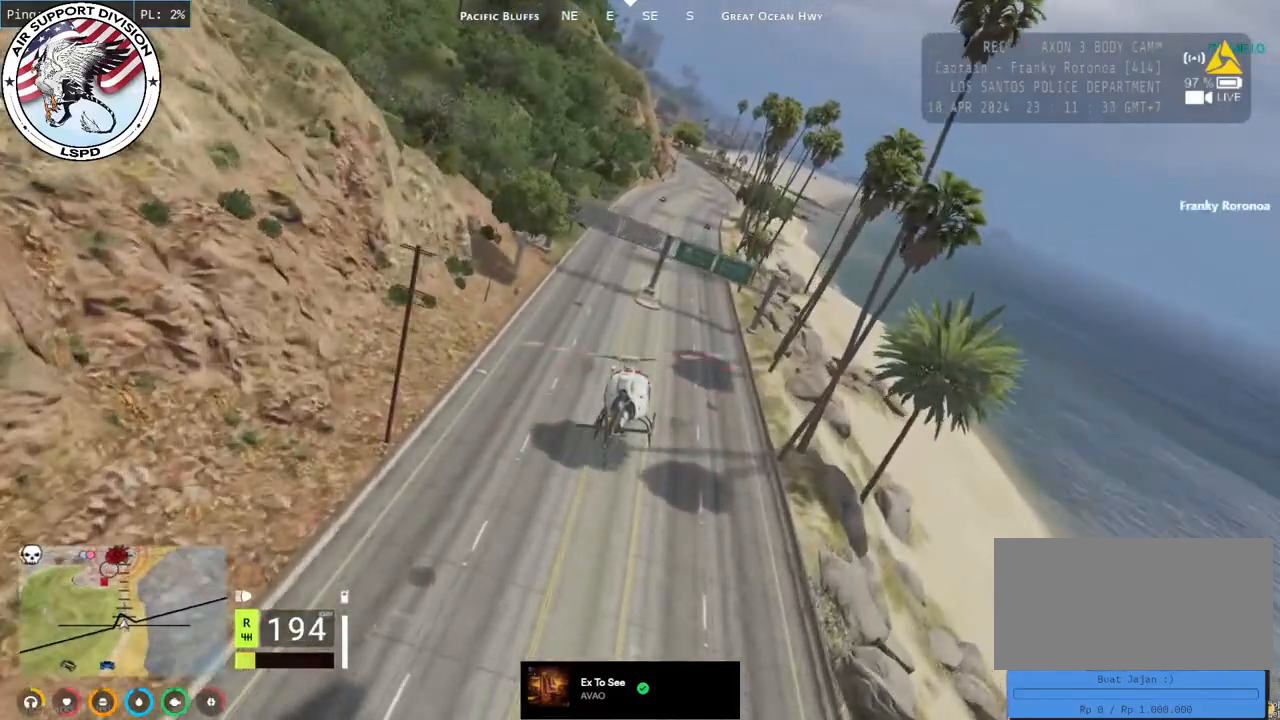
{"keys": ["w"], "mouse": ["left"], "events": [[50, "a", "up"], [134, "d", "down"], [284, "d", "up"]]}
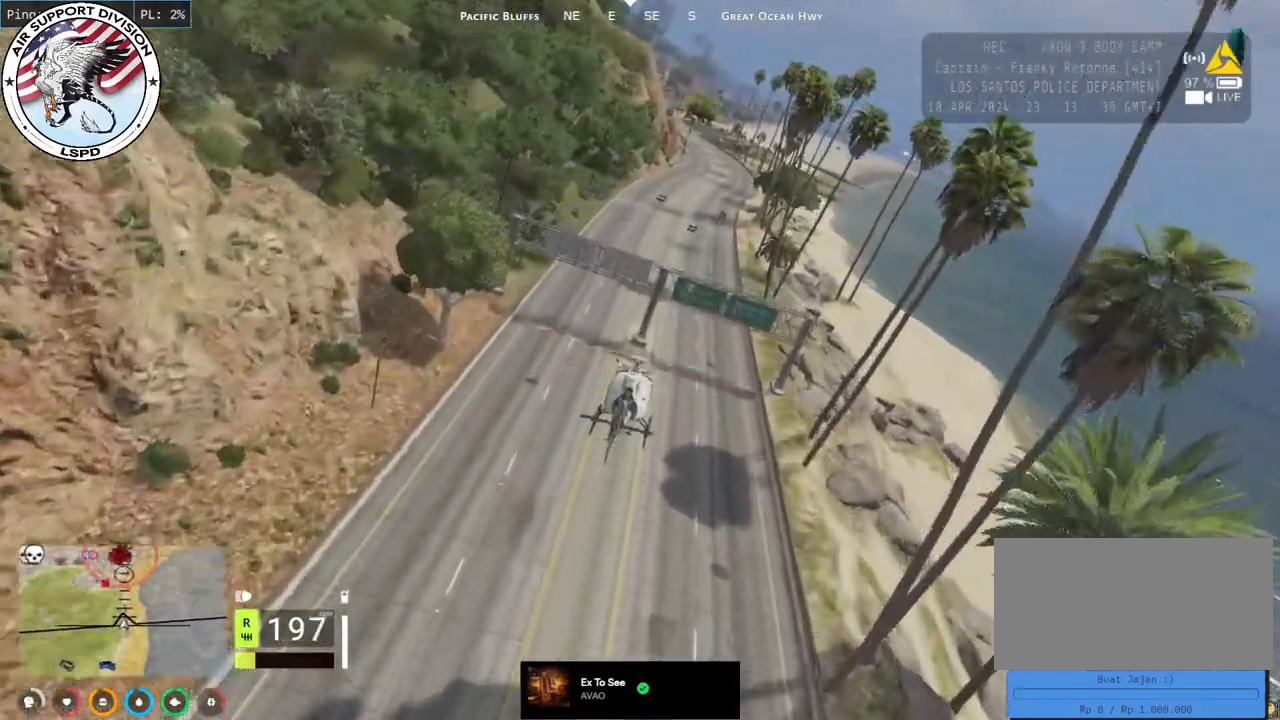
{"keys": ["w"], "mouse": ["left"], "events": [[250, "d", "down"], [367, "d", "up"]]}
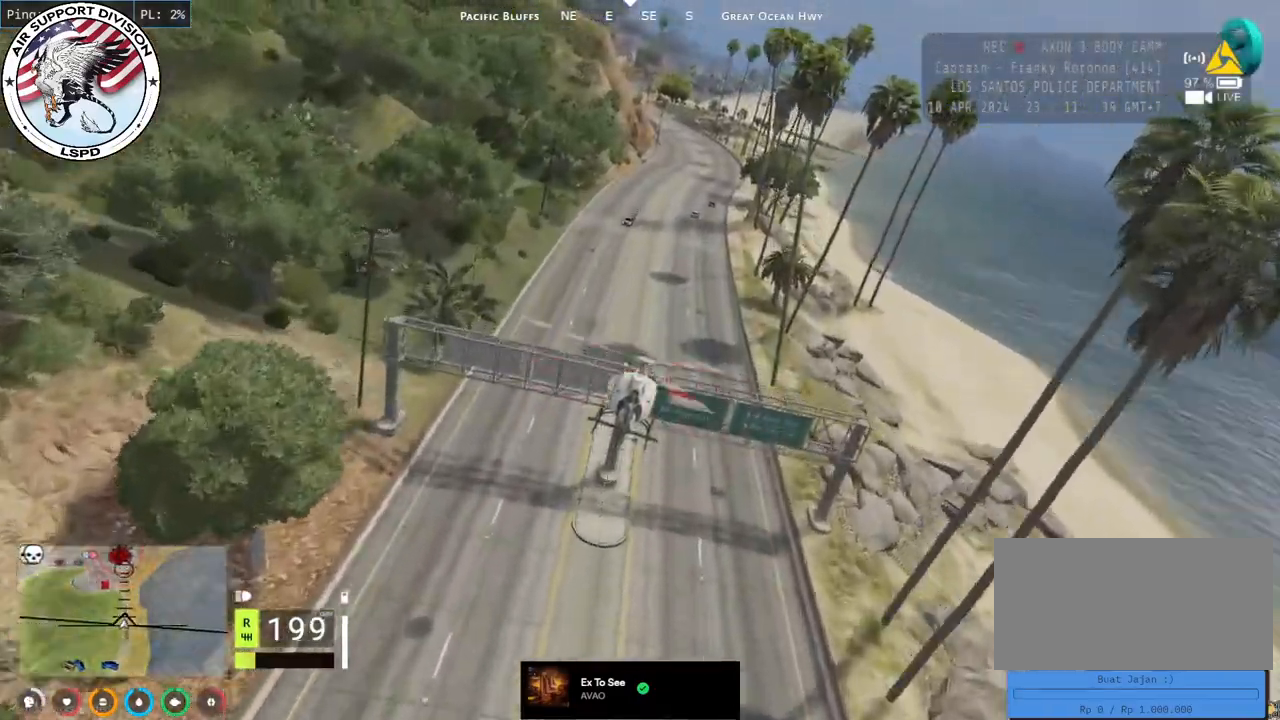
{"keys": ["w"], "mouse": ["left"], "events": []}
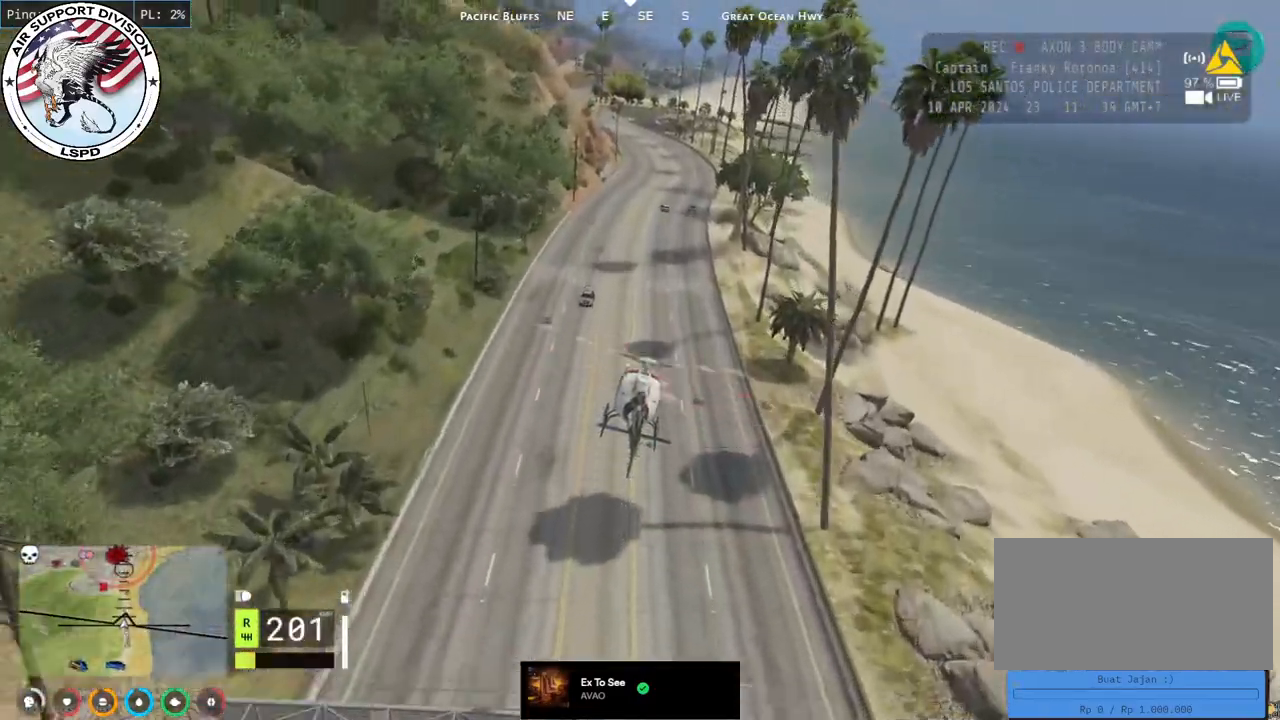
{"keys": ["w"], "mouse": ["left", "mb5"], "events": [[284, "mouse_mb5", "down"]]}
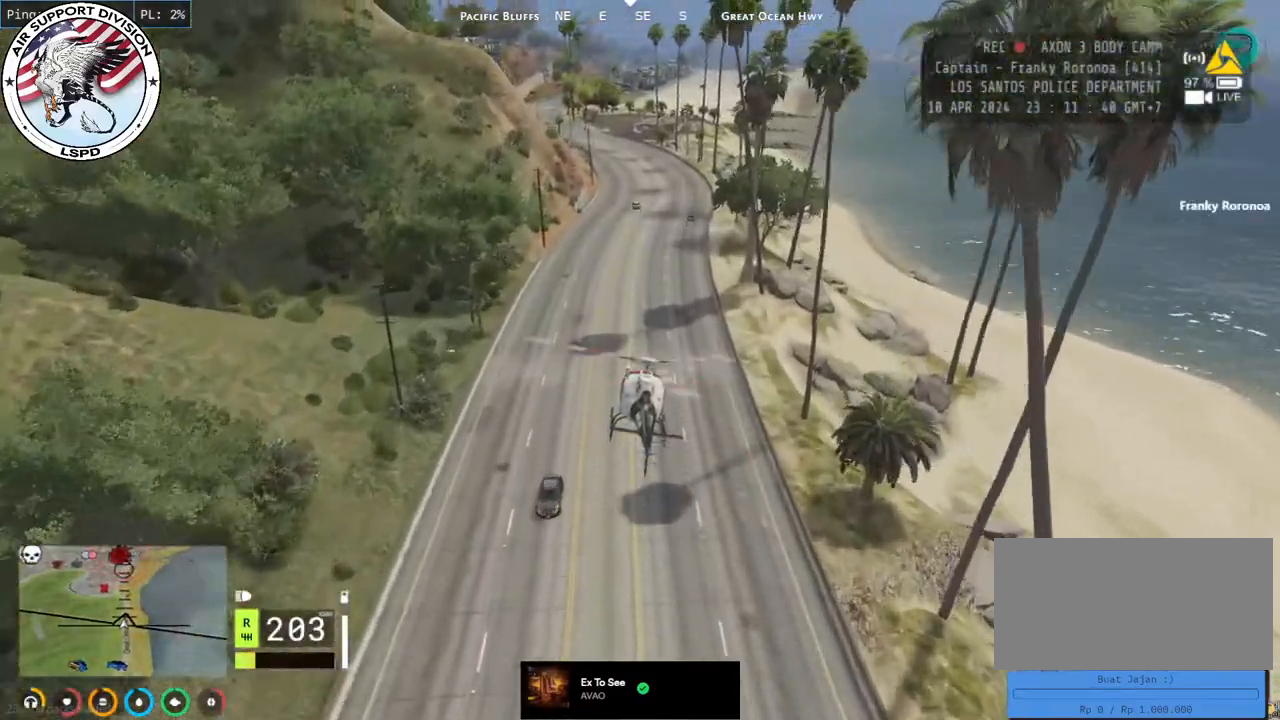
{"keys": ["w"], "mouse": ["left", "mb5"], "events": []}
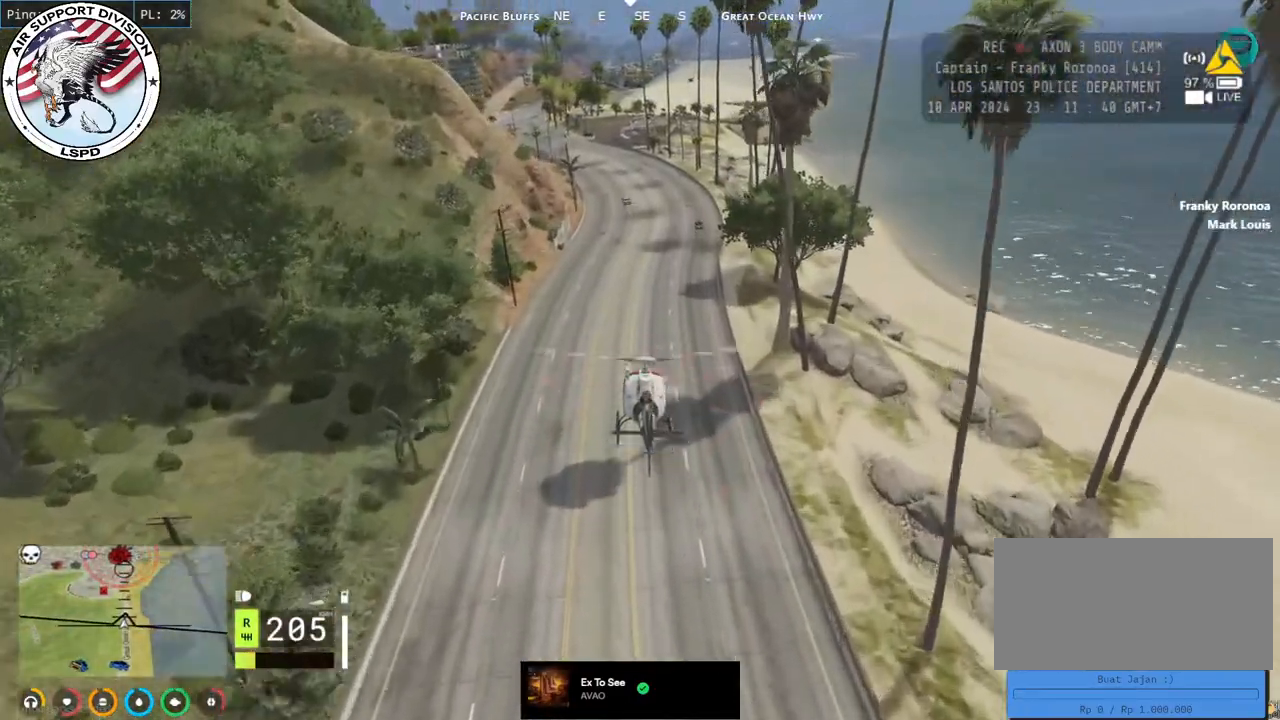
{"keys": ["w"], "mouse": ["left", "mb5"], "events": []}
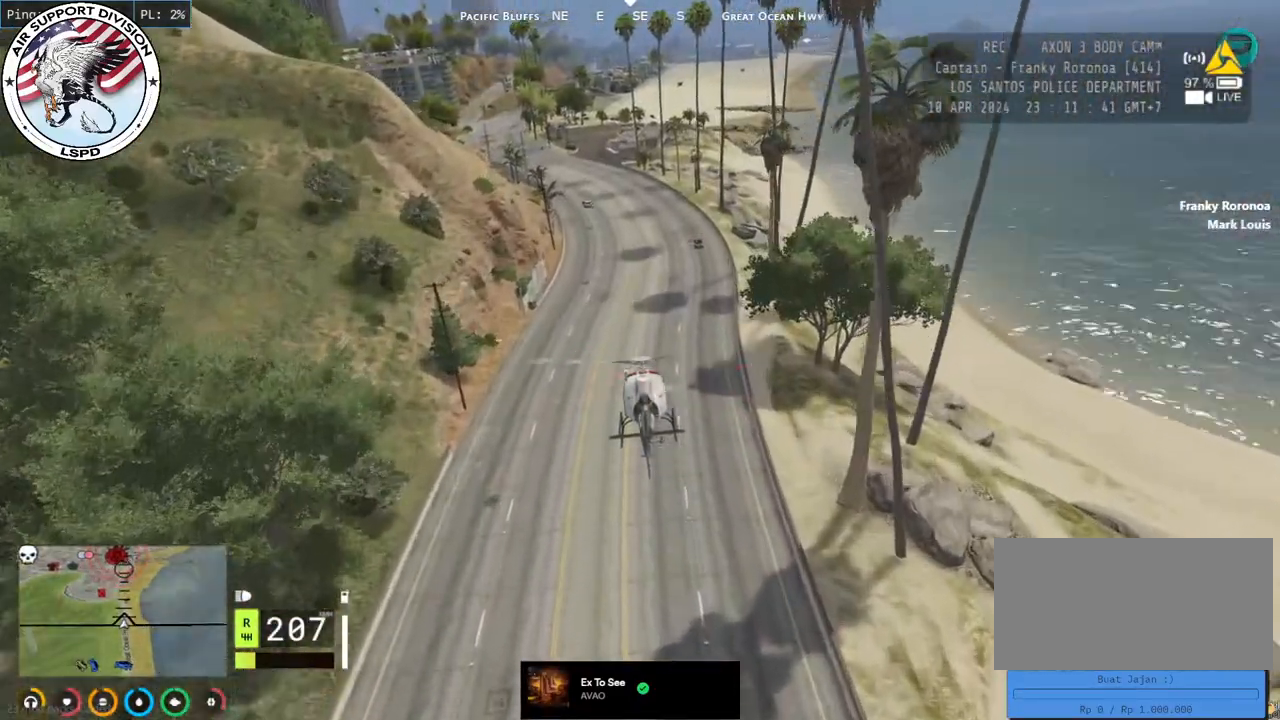
{"keys": ["w"], "mouse": ["left"], "events": [[34, "a", "down"], [167, "a", "up"], [367, "mouse_mb5", "up"]]}
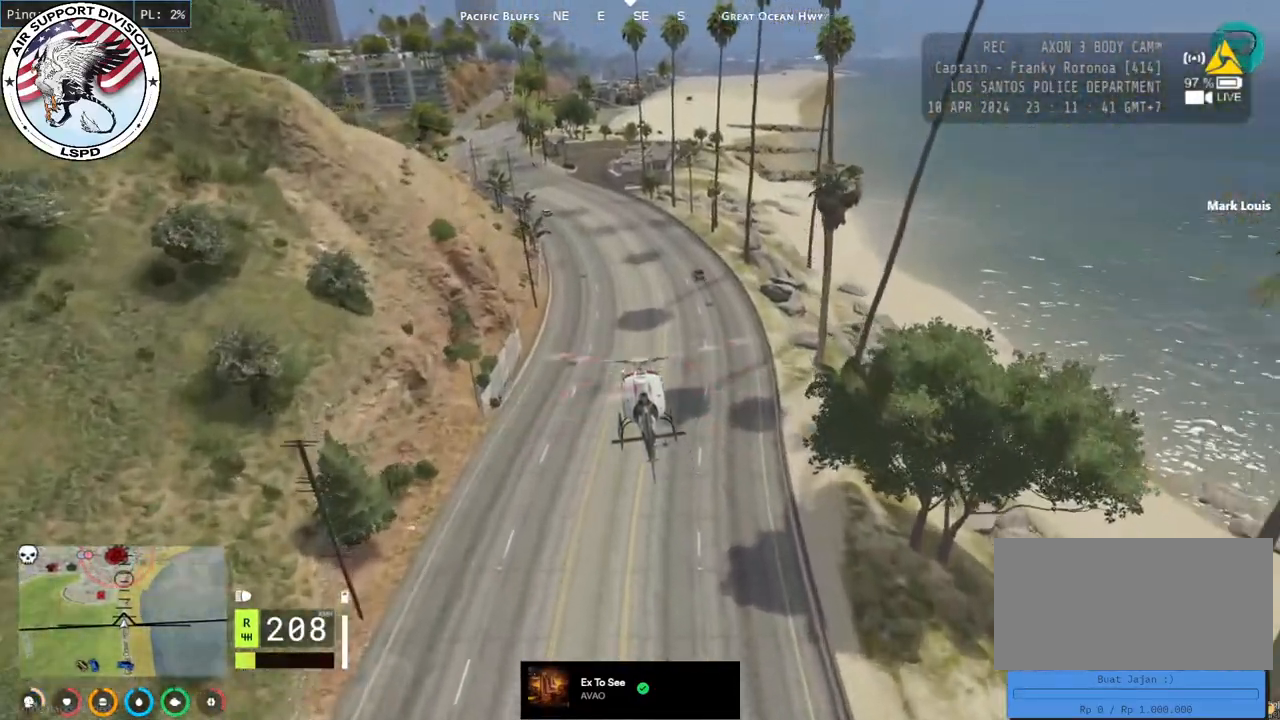
{"keys": ["a", "w"], "mouse": ["left"], "events": [[50, "a", "down"], [217, "a", "up"], [484, "a", "down"]]}
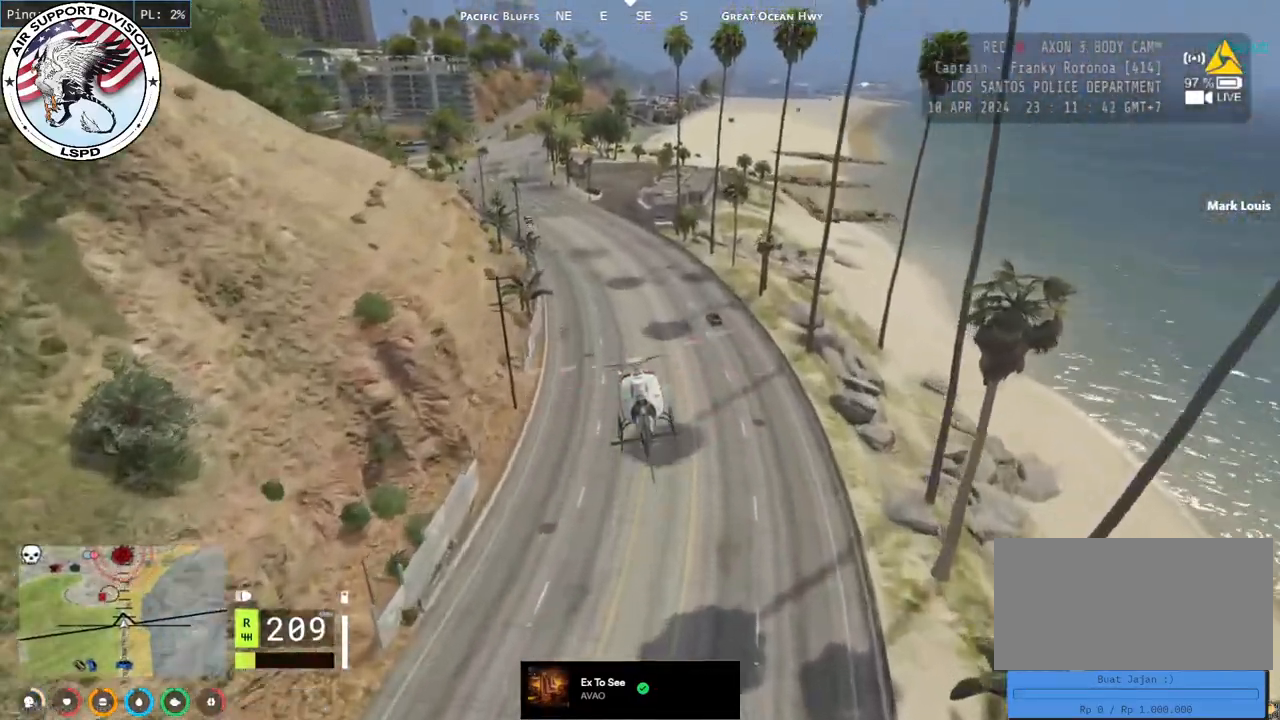
{"keys": ["a", "w"], "mouse": ["left"], "events": [[134, "a", "up"], [417, "a", "down"]]}
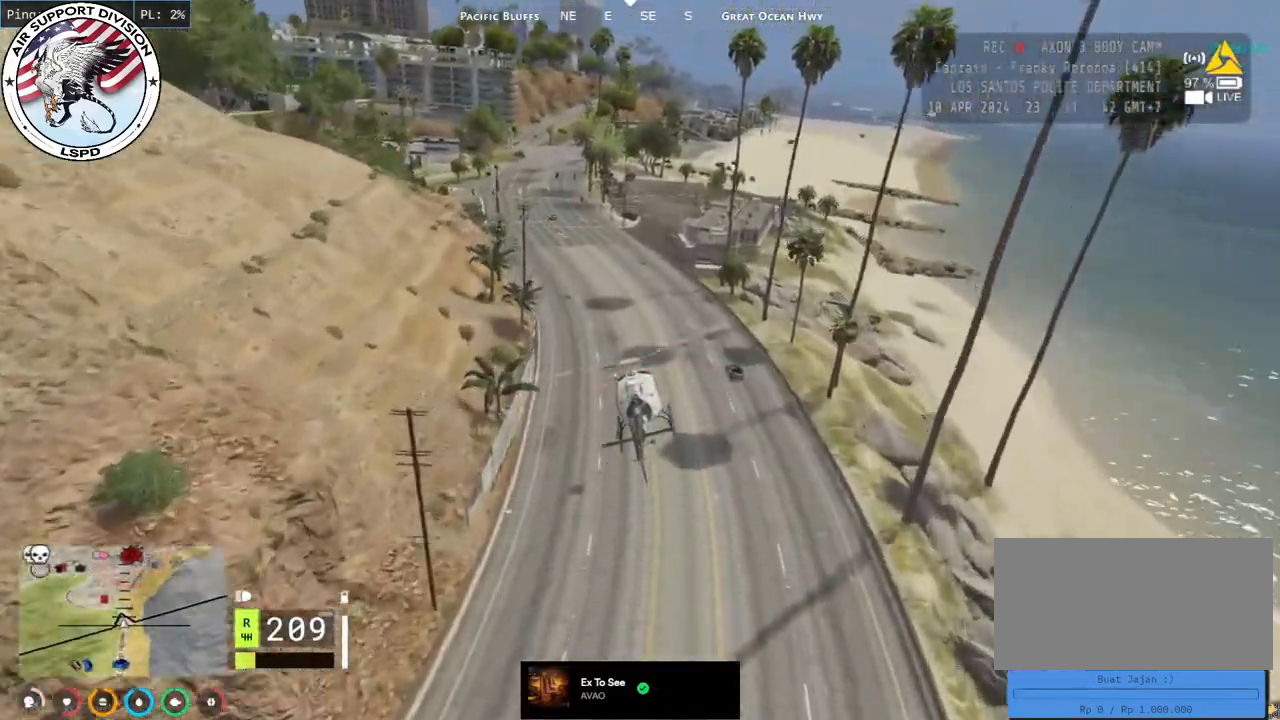
{"keys": ["a", "w"], "mouse": ["left"], "events": [[50, "a", "up"], [267, "a", "down"]]}
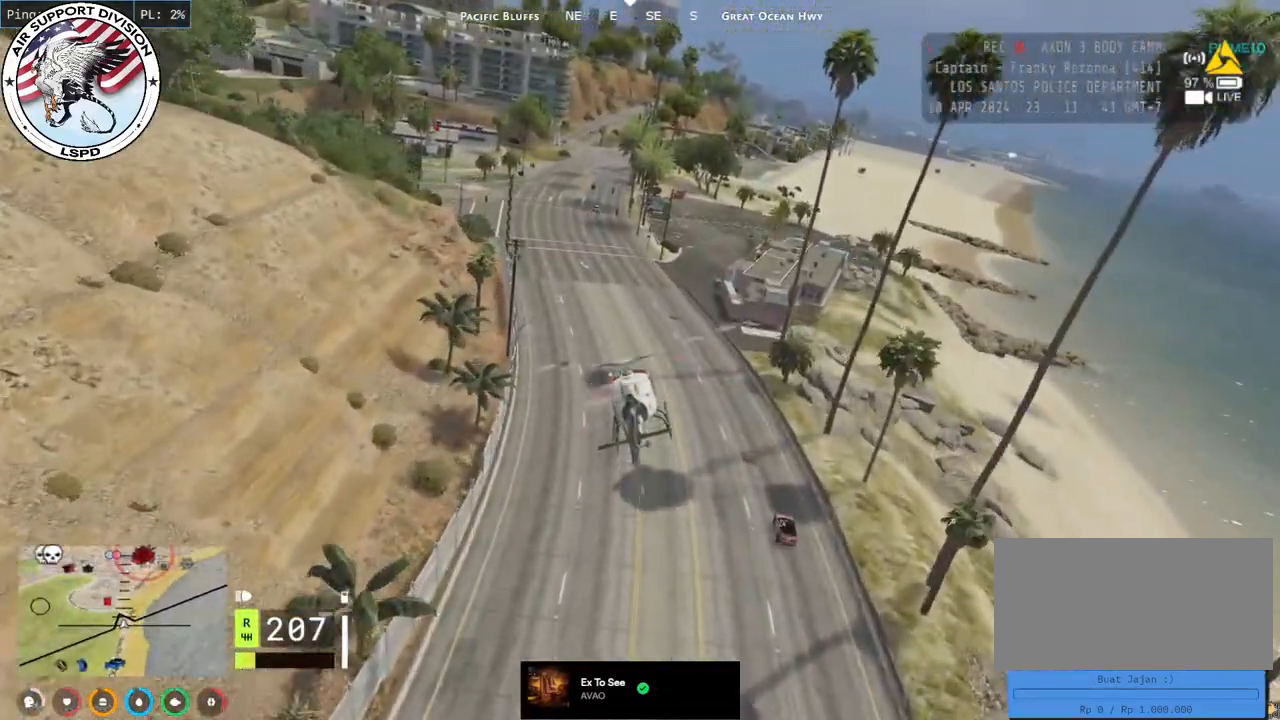
{"keys": ["w"], "mouse": ["left"], "events": [[117, "a", "up"]]}